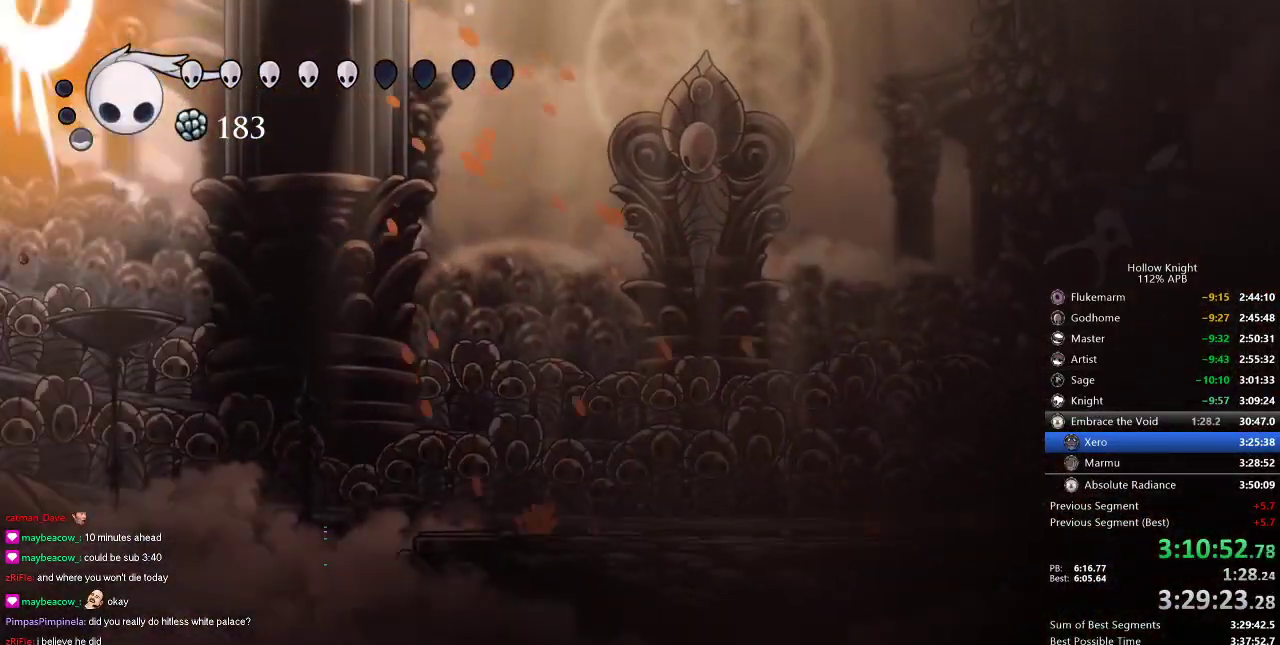
Gameplay with keyboard; each line is a JSON object with the keys held at the frame after it. "events" lists presses ("down") and releases ("up") of "cdash", "dash", "dnail", "down", "heal", "inv", "jump", "left", "nail", "right", "spell" and "up" between this image and that frame as [ms after this image, input, new state], when the widget could be followed in between. No other keys are recorded. Mouse input is not recorded. Key names are as the overlay labels them; some are game actions (e.g. jump) rather than physical keys.
{"keys": ["down", "nail"], "events": [[17, "left", "up"], [17, "nail", "down"], [100, "nail", "up"], [500, "nail", "down"]]}
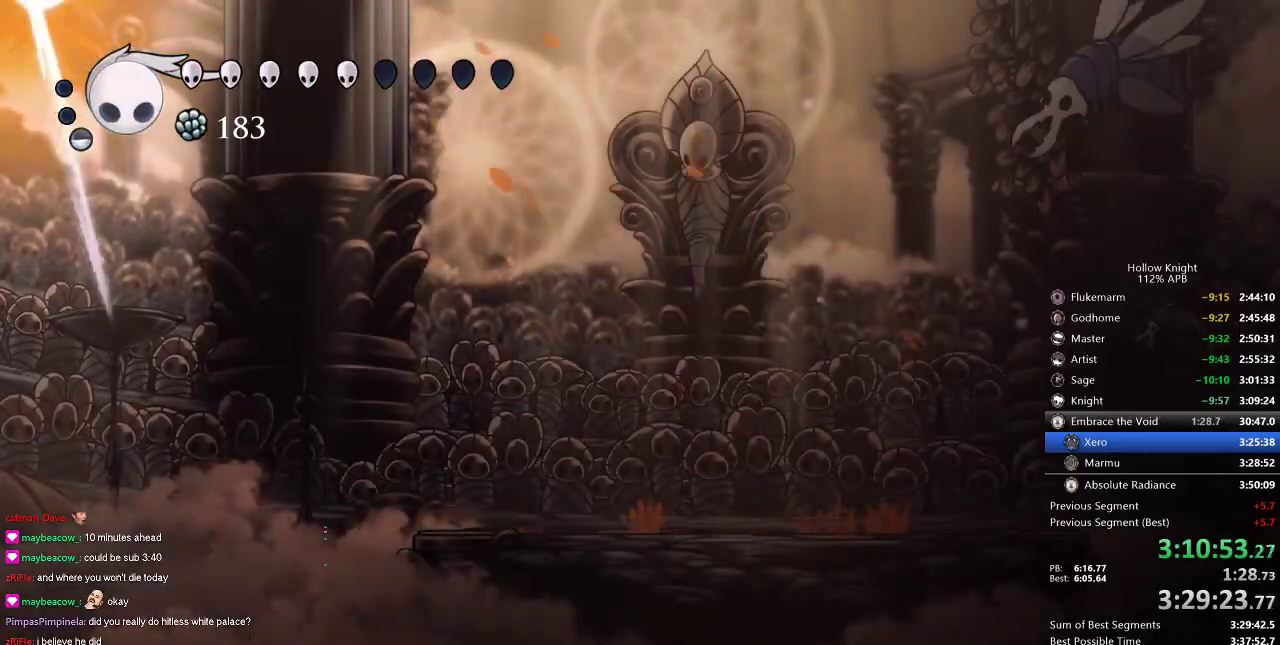
{"keys": ["down", "nail"], "events": [[67, "nail", "up"], [500, "nail", "down"]]}
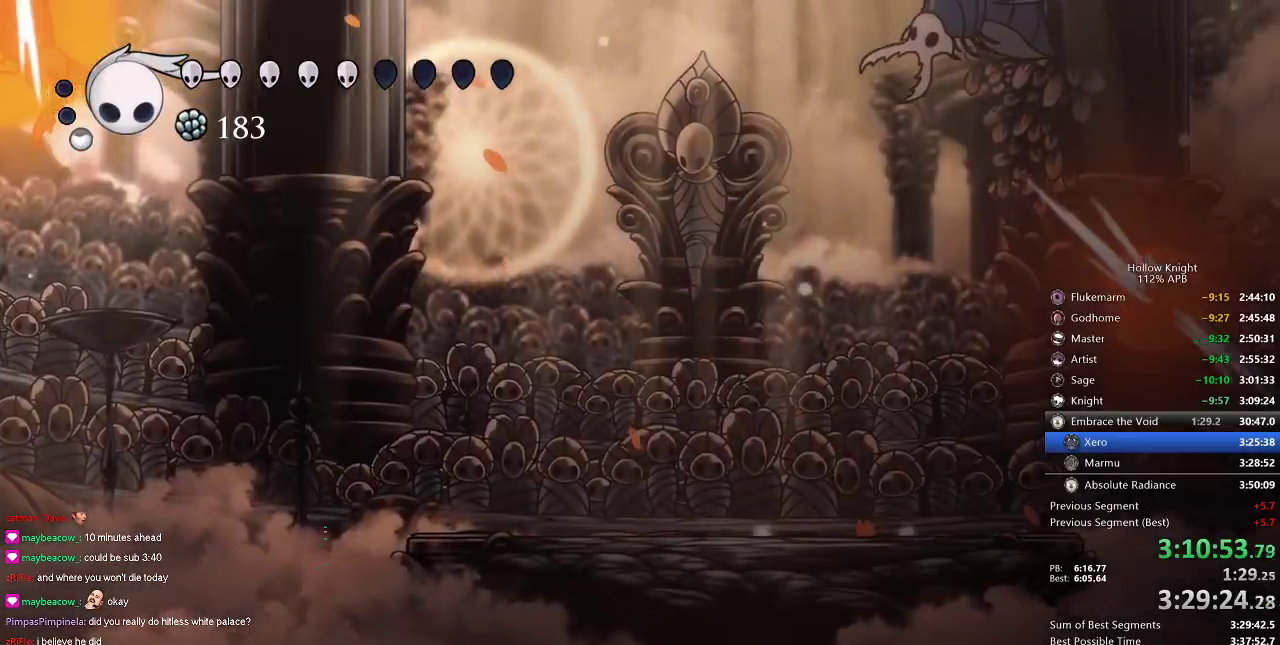
{"keys": ["right"], "events": [[84, "nail", "up"], [434, "down", "up"], [500, "right", "down"]]}
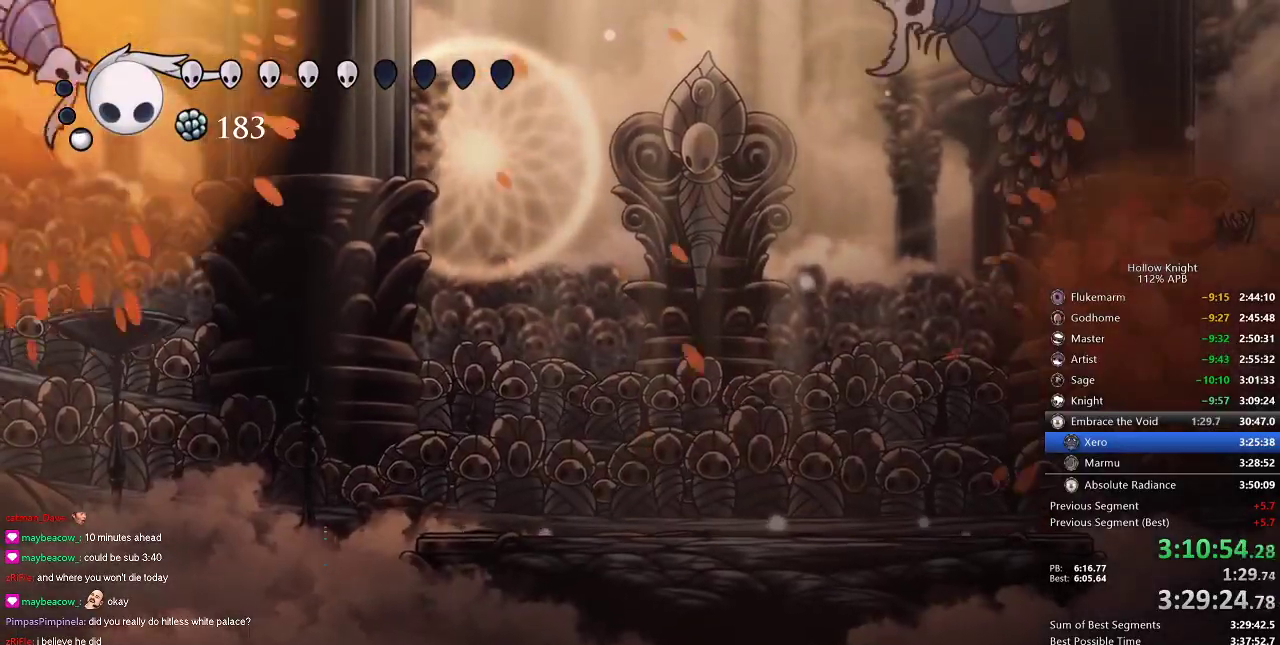
{"keys": ["right", "spell"], "events": [[484, "spell", "down"]]}
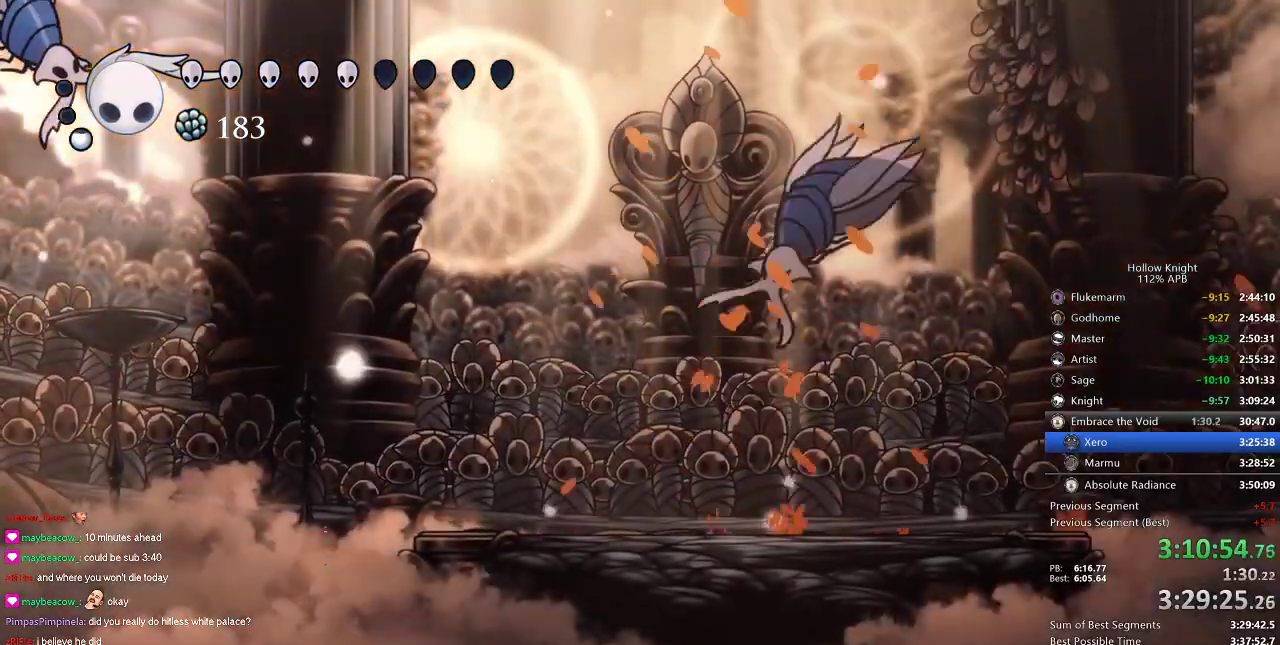
{"keys": ["down", "left"], "events": [[17, "right", "up"], [117, "spell", "up"], [484, "down", "down"], [484, "left", "down"]]}
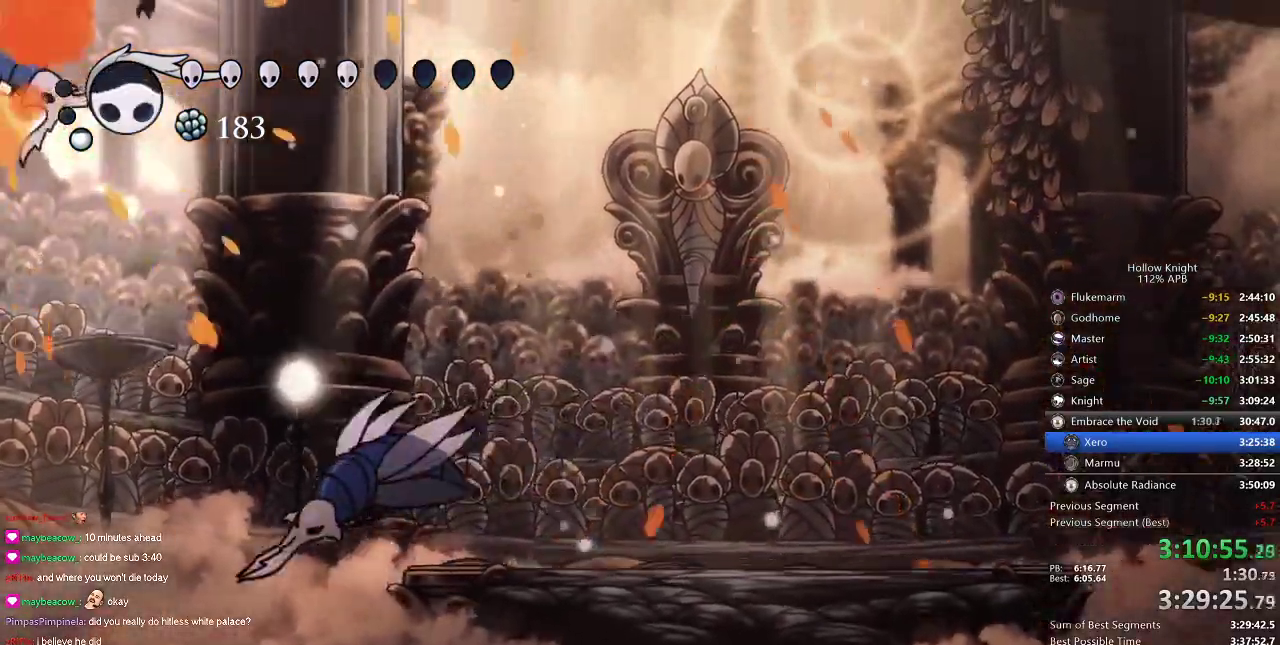
{"keys": ["down", "left", "nail"], "events": [[450, "nail", "down"]]}
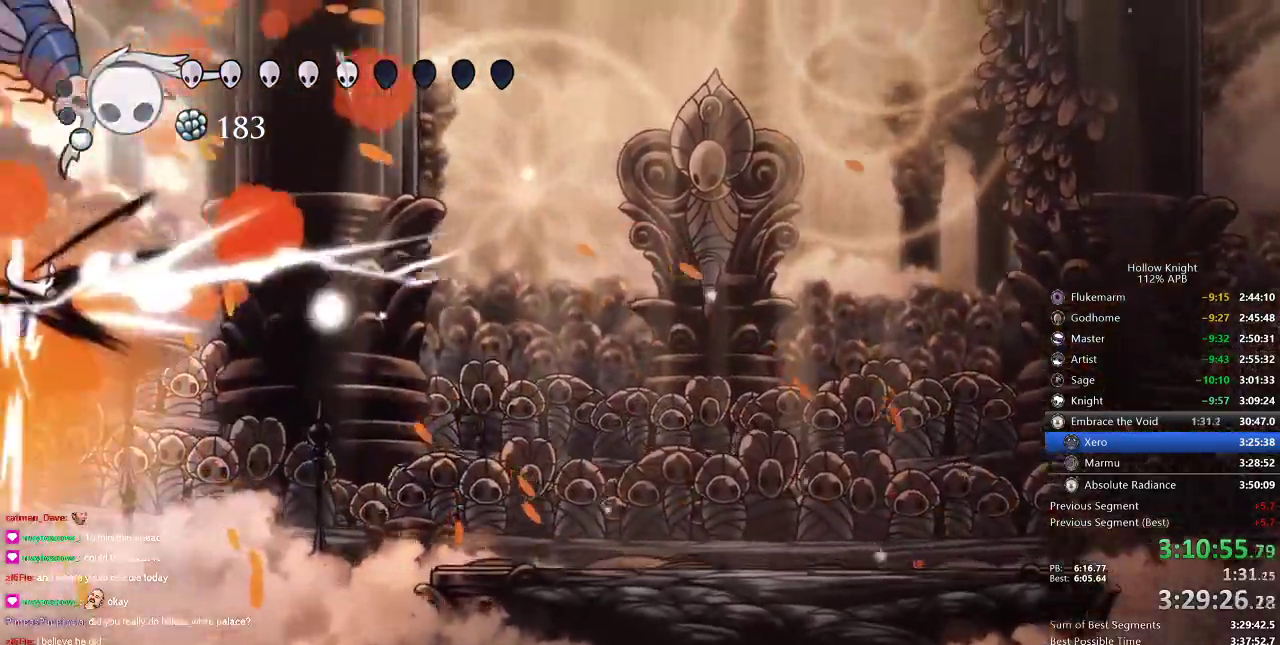
{"keys": ["right"], "events": [[100, "right", "down"], [167, "down", "up"], [167, "left", "up"], [167, "nail", "up"]]}
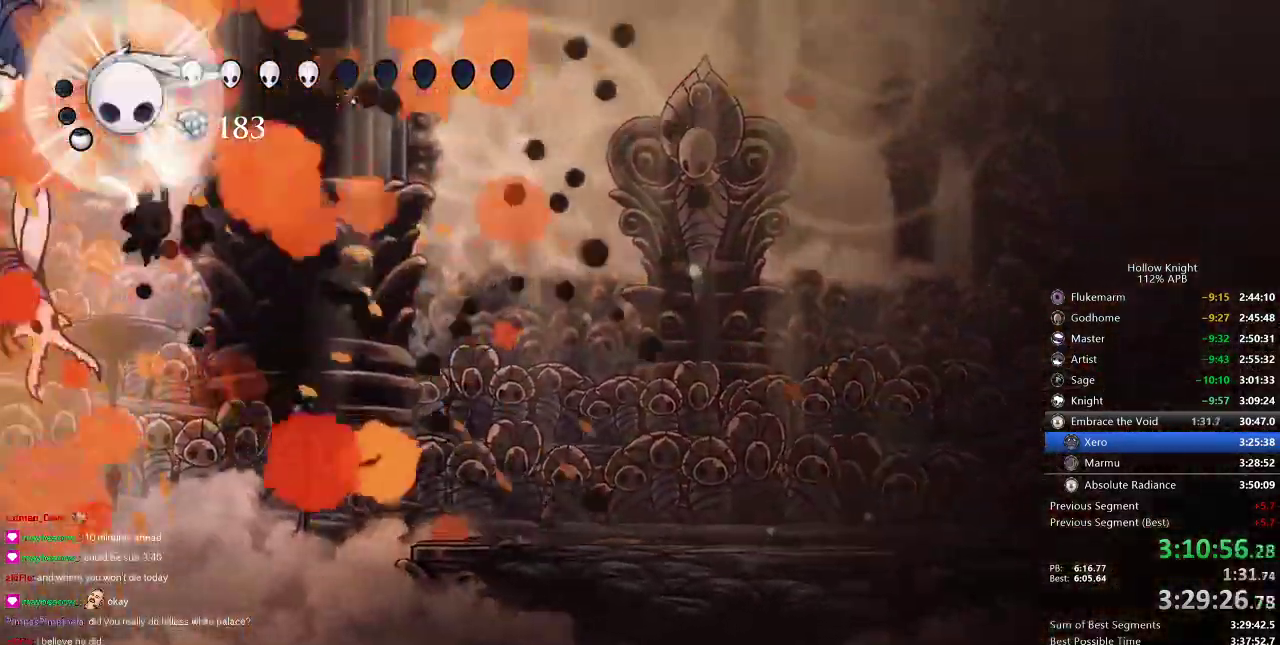
{"keys": ["left", "spell", "up"], "events": [[34, "up", "down"], [167, "right", "up"], [217, "left", "down"], [417, "spell", "down"]]}
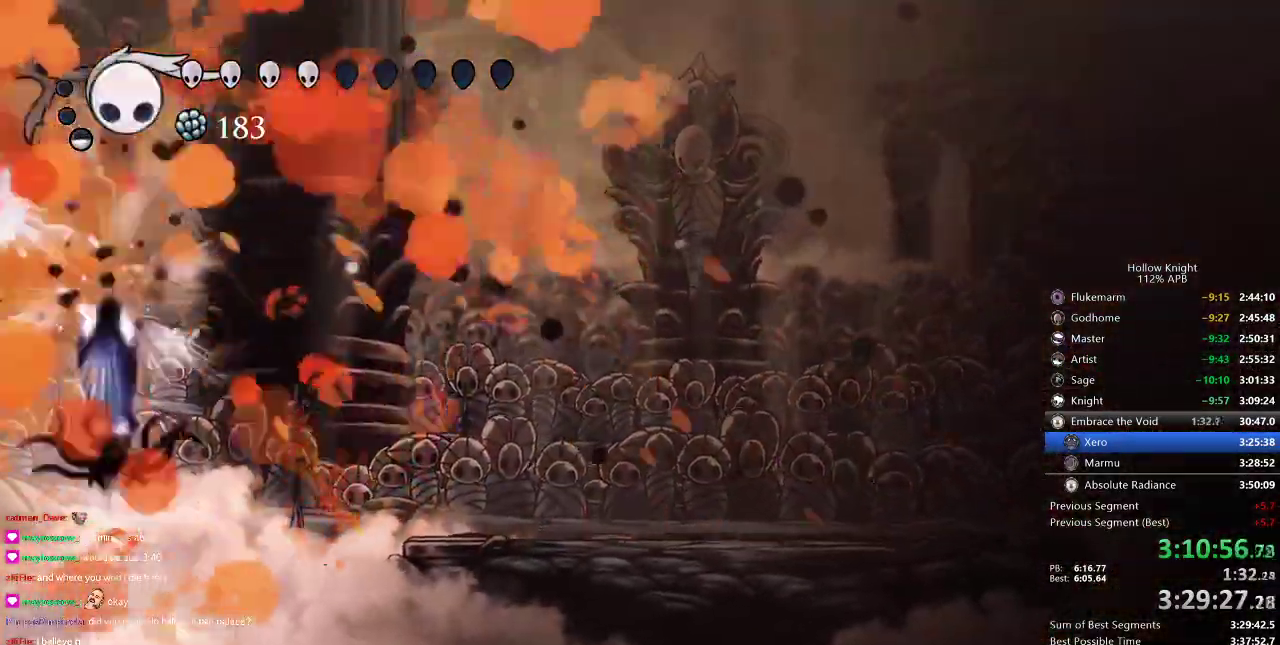
{"keys": ["spell", "up"], "events": [[50, "left", "up"], [50, "spell", "up"], [150, "spell", "down"], [184, "spell", "up"], [284, "spell", "down"], [367, "spell", "up"], [417, "spell", "down"]]}
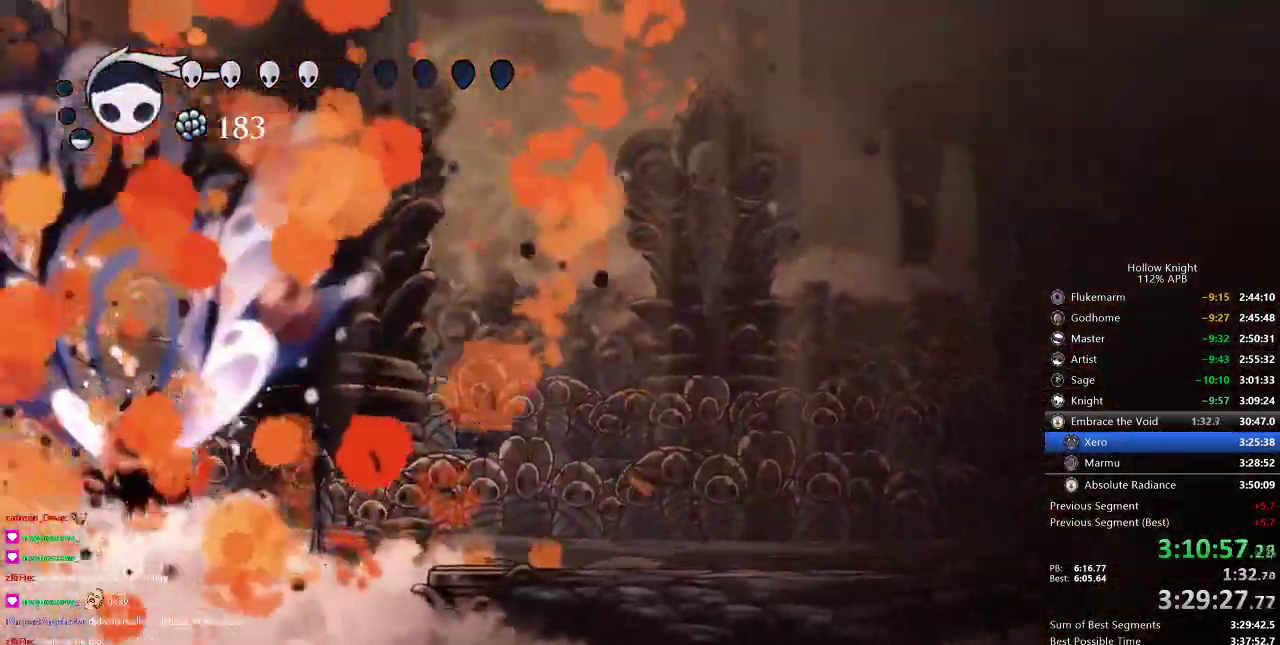
{"keys": ["dash", "right"], "events": [[17, "spell", "up"], [67, "spell", "down"], [150, "spell", "up"], [200, "spell", "down"], [234, "spell", "up"], [334, "spell", "down"], [384, "right", "down"], [384, "spell", "up"], [417, "up", "up"], [484, "dash", "down"]]}
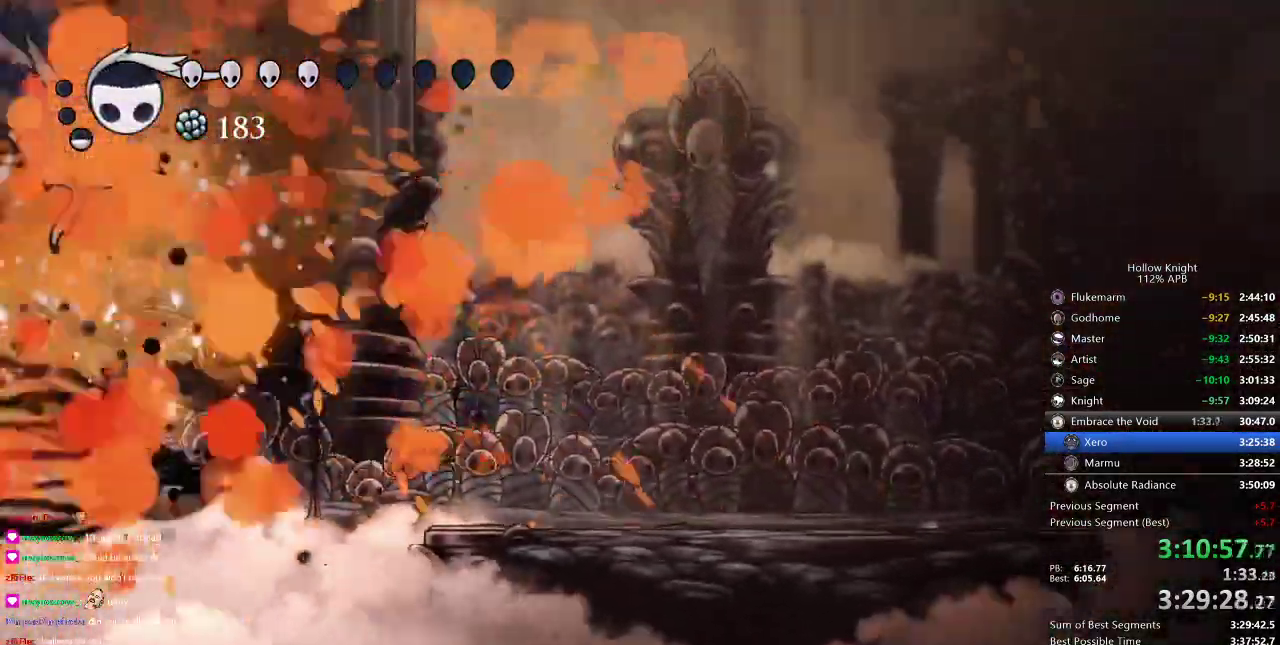
{"keys": ["right"], "events": [[67, "dash", "up"], [117, "dash", "down"], [234, "dash", "up"], [267, "dash", "down"], [500, "dash", "up"]]}
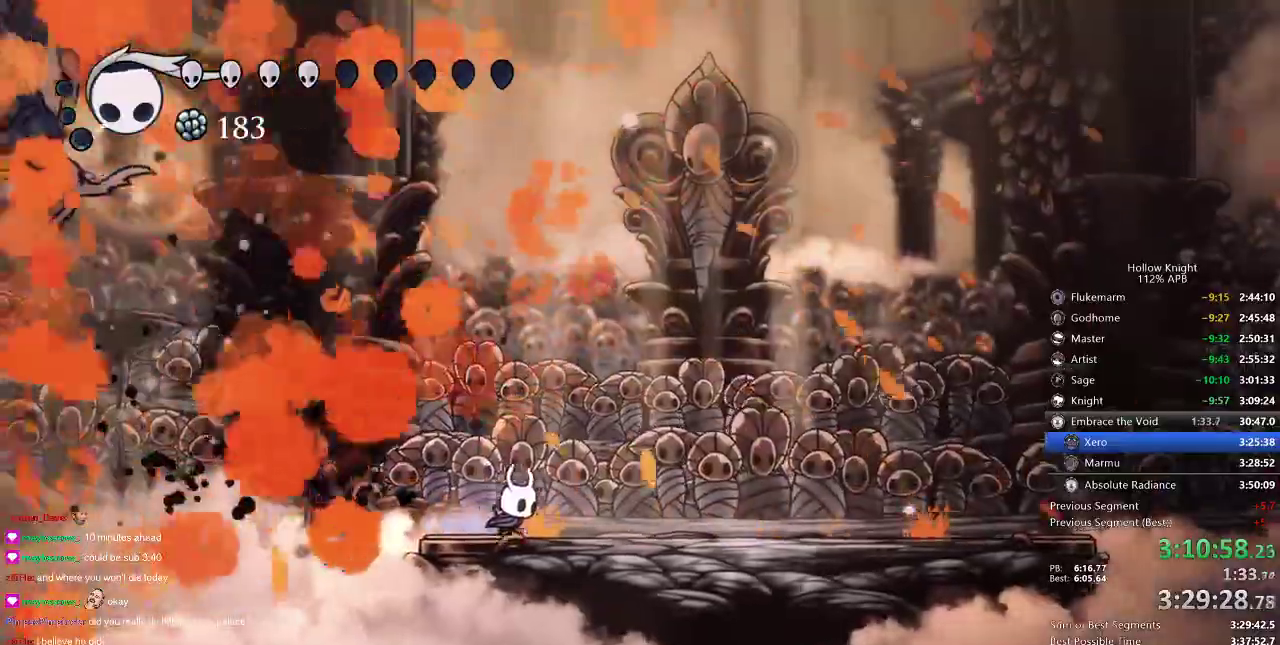
{"keys": ["heal"], "events": [[200, "right", "up"], [234, "heal", "down"]]}
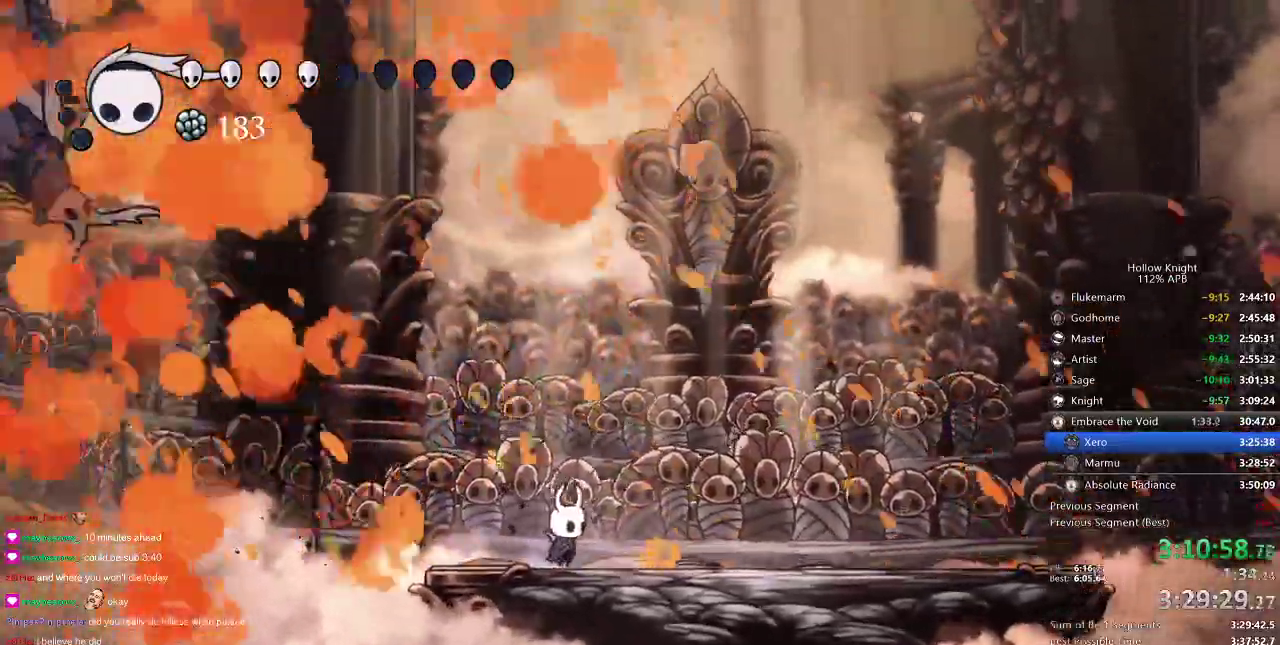
{"keys": ["heal"], "events": []}
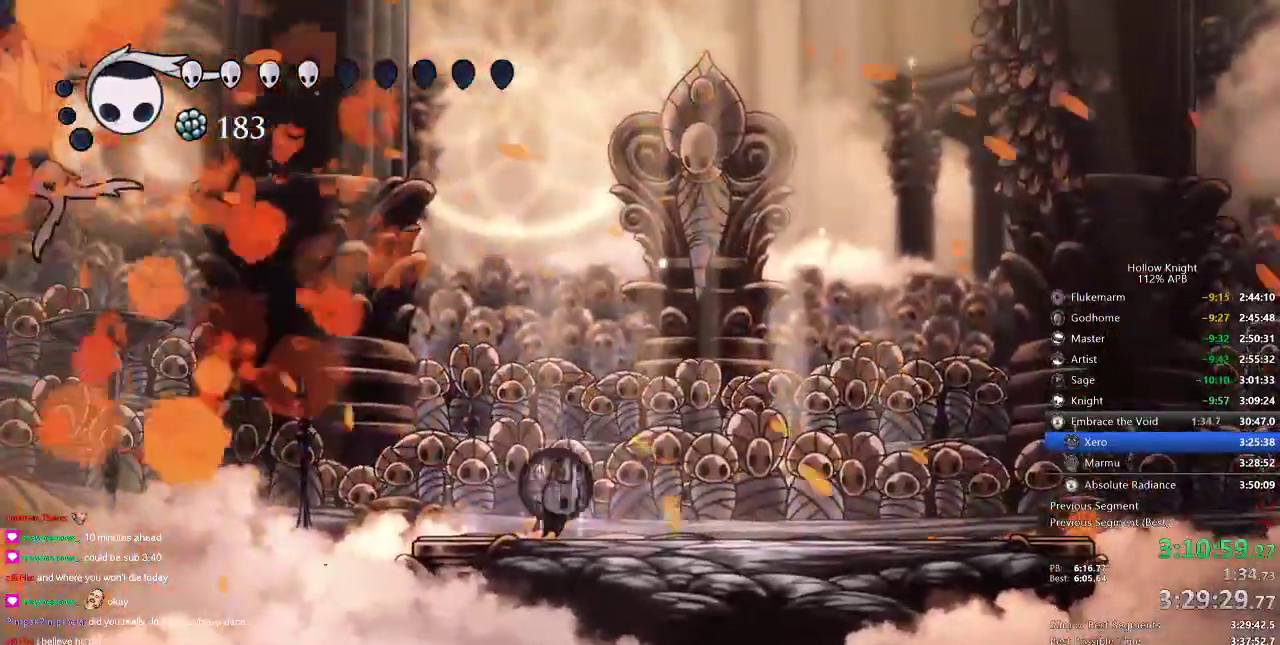
{"keys": ["heal"]}
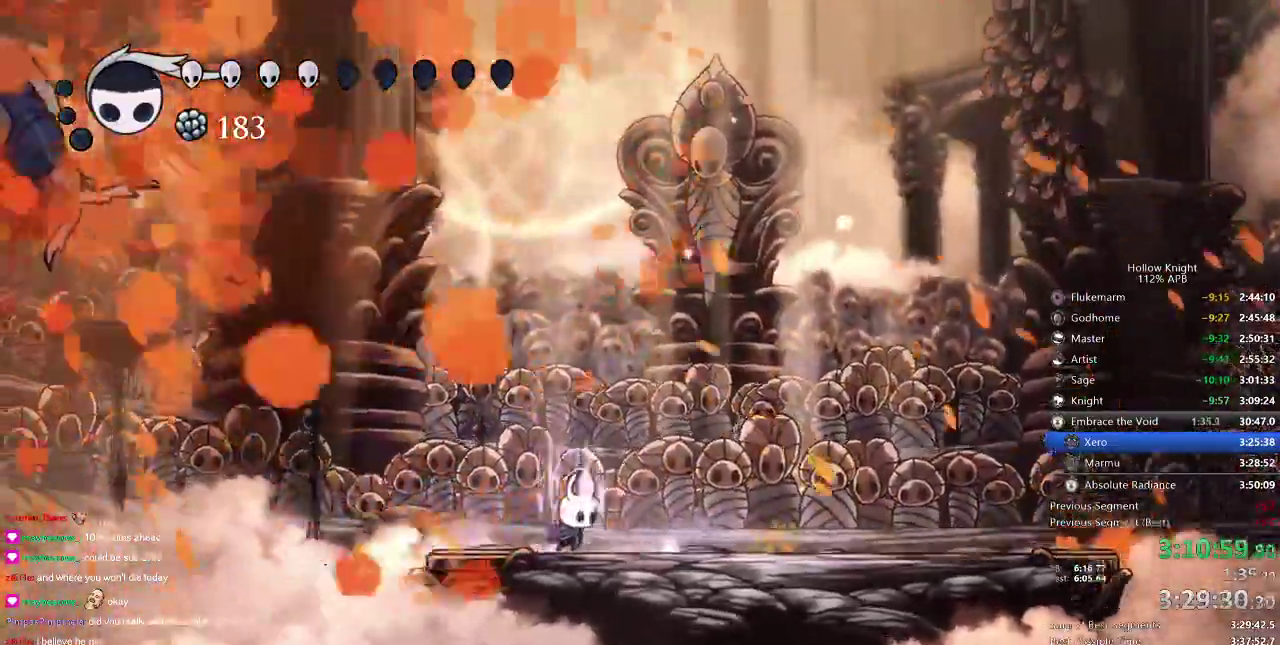
{"keys": ["heal"], "events": []}
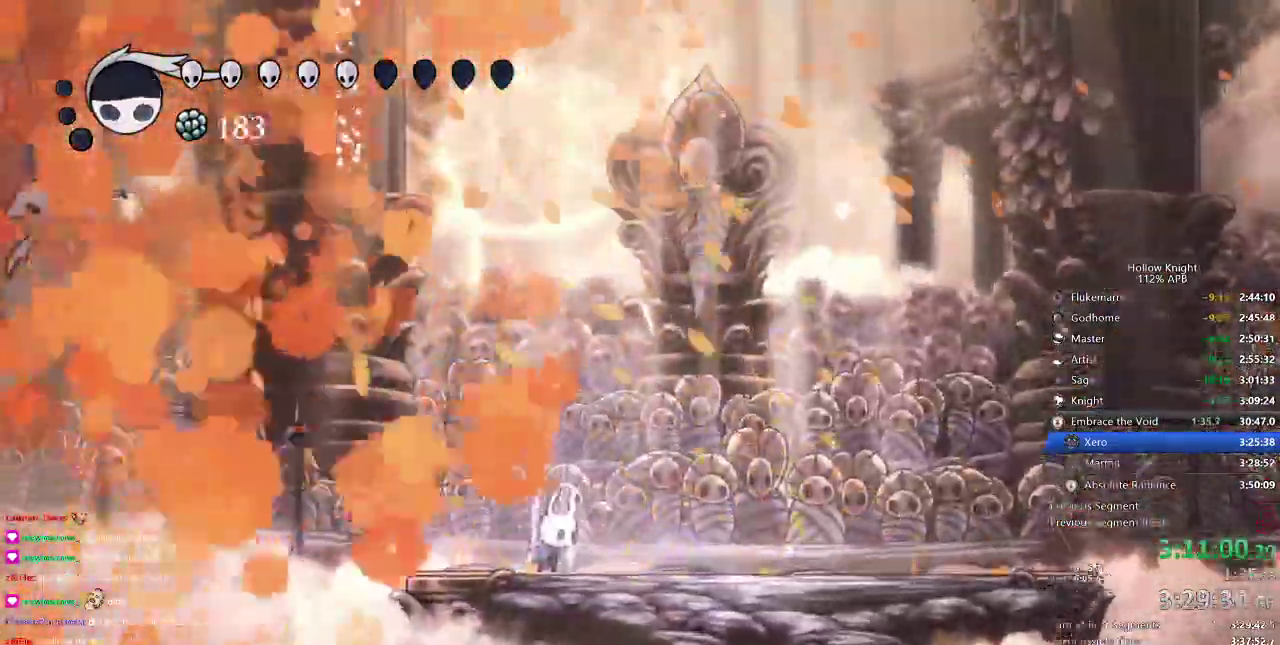
{"keys": ["heal"], "events": []}
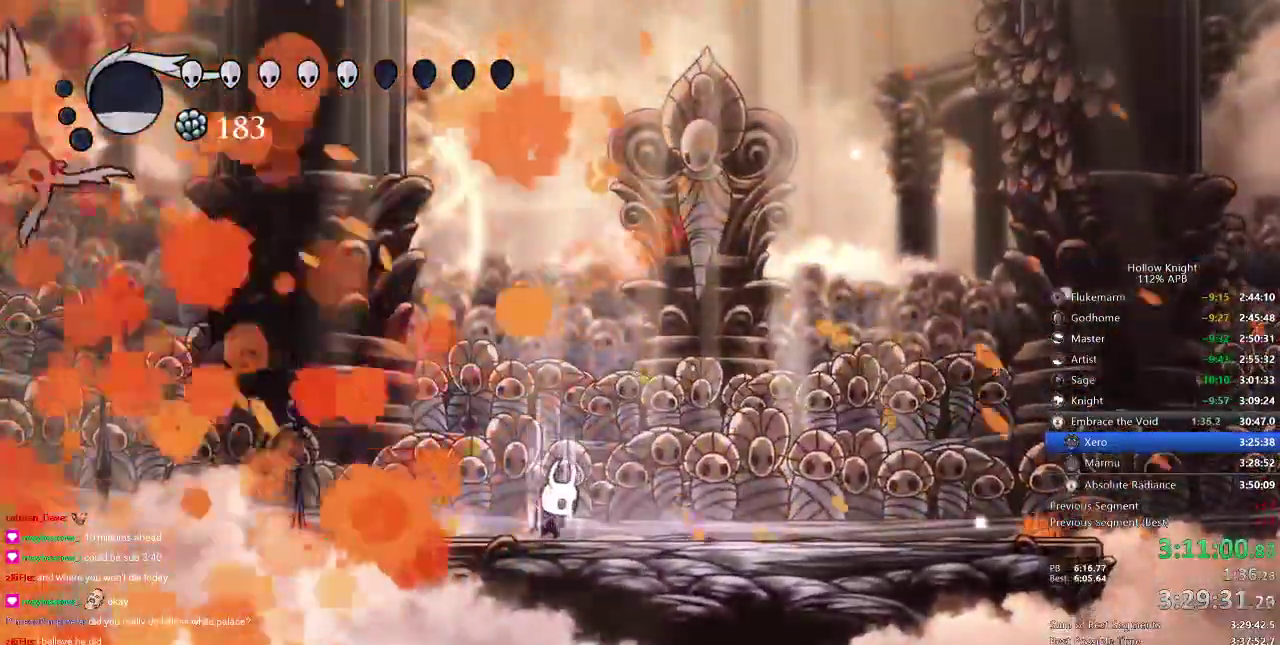
{"keys": ["heal"], "events": []}
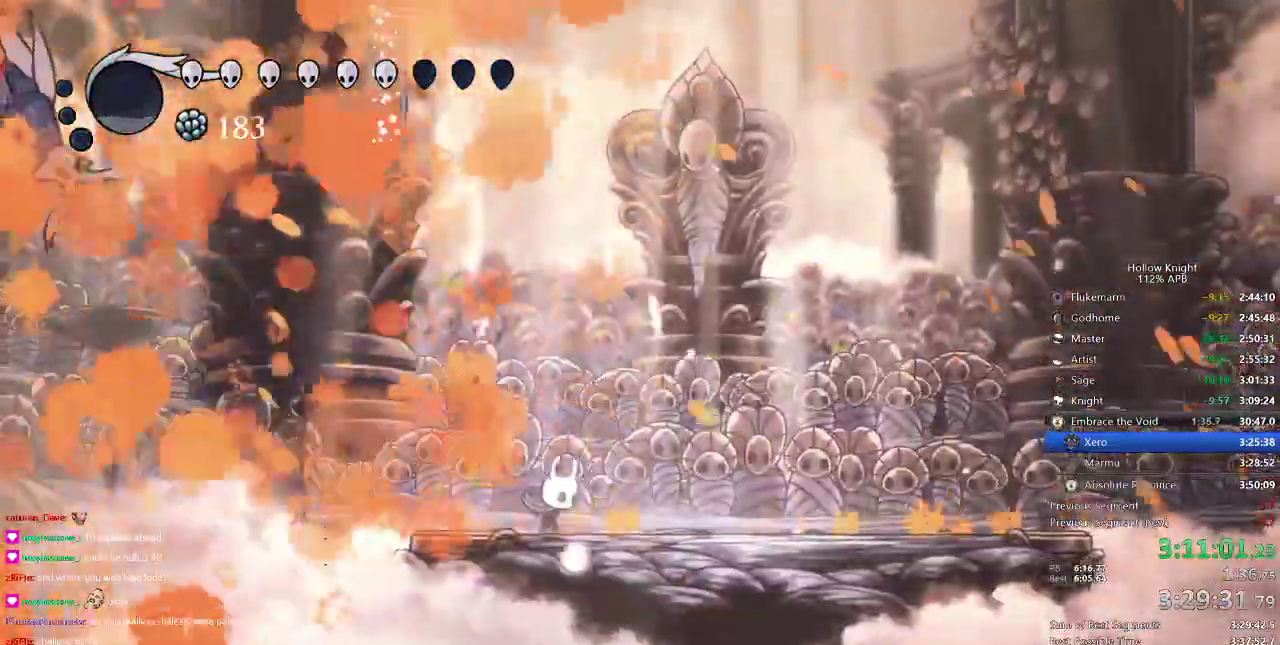
{"keys": [], "events": [[200, "heal", "up"]]}
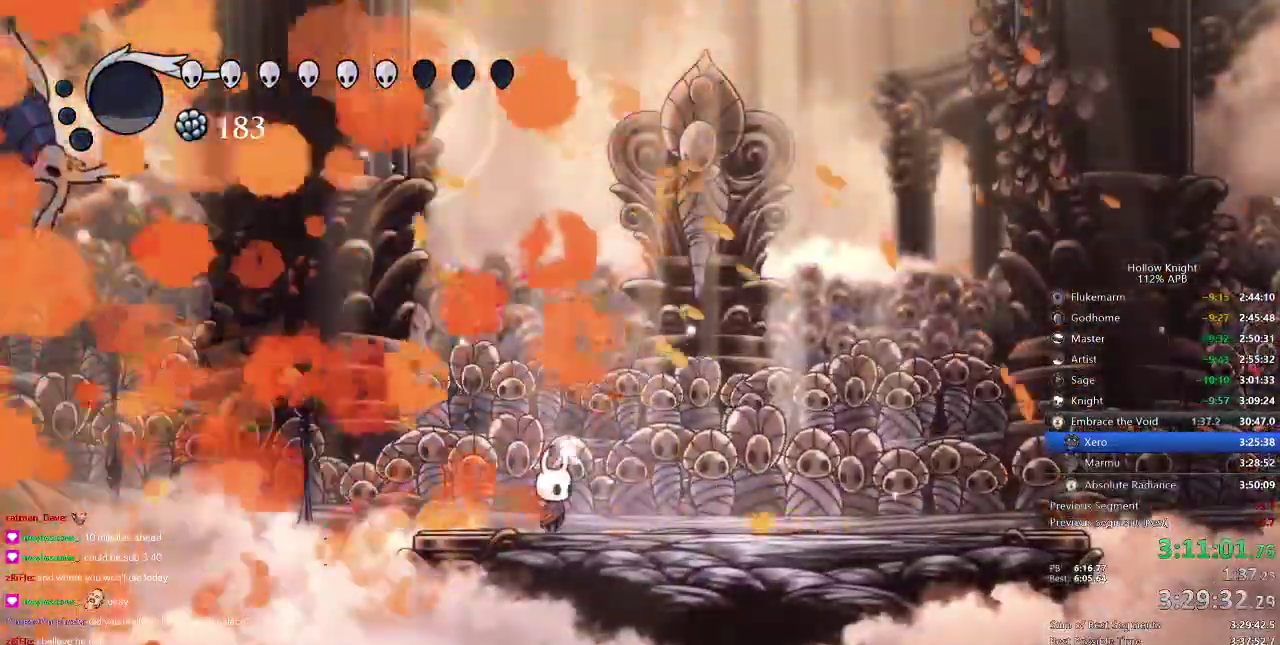
{"keys": [], "events": []}
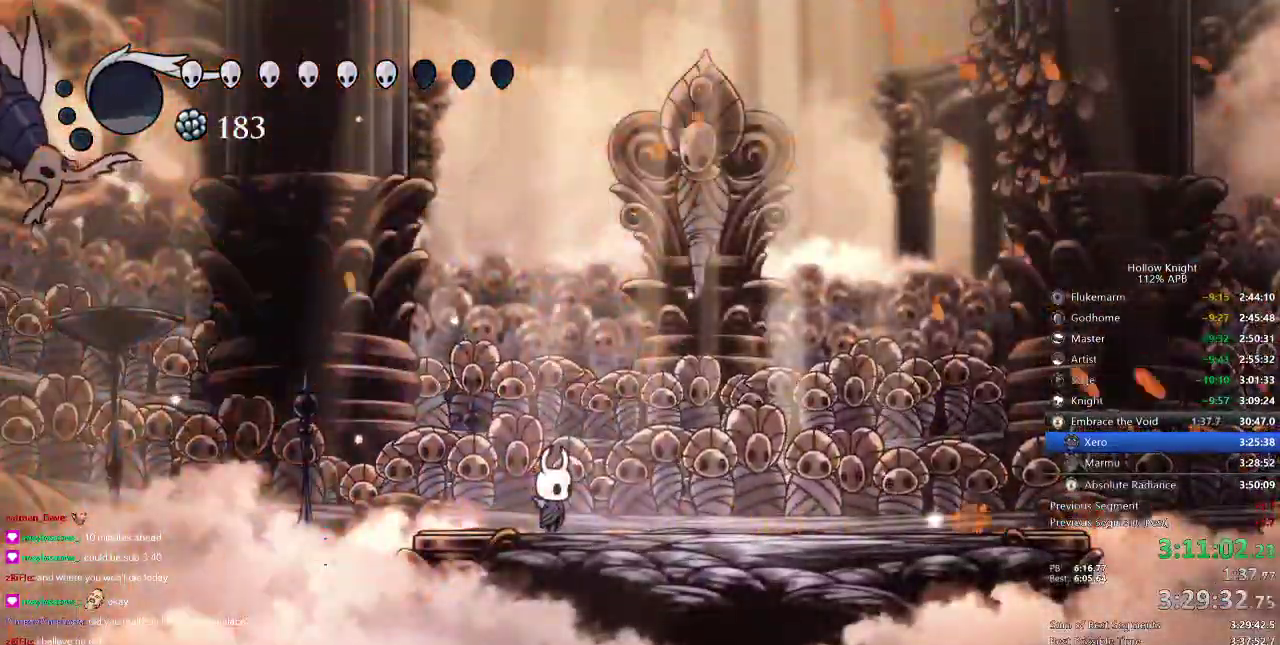
{"keys": [], "events": []}
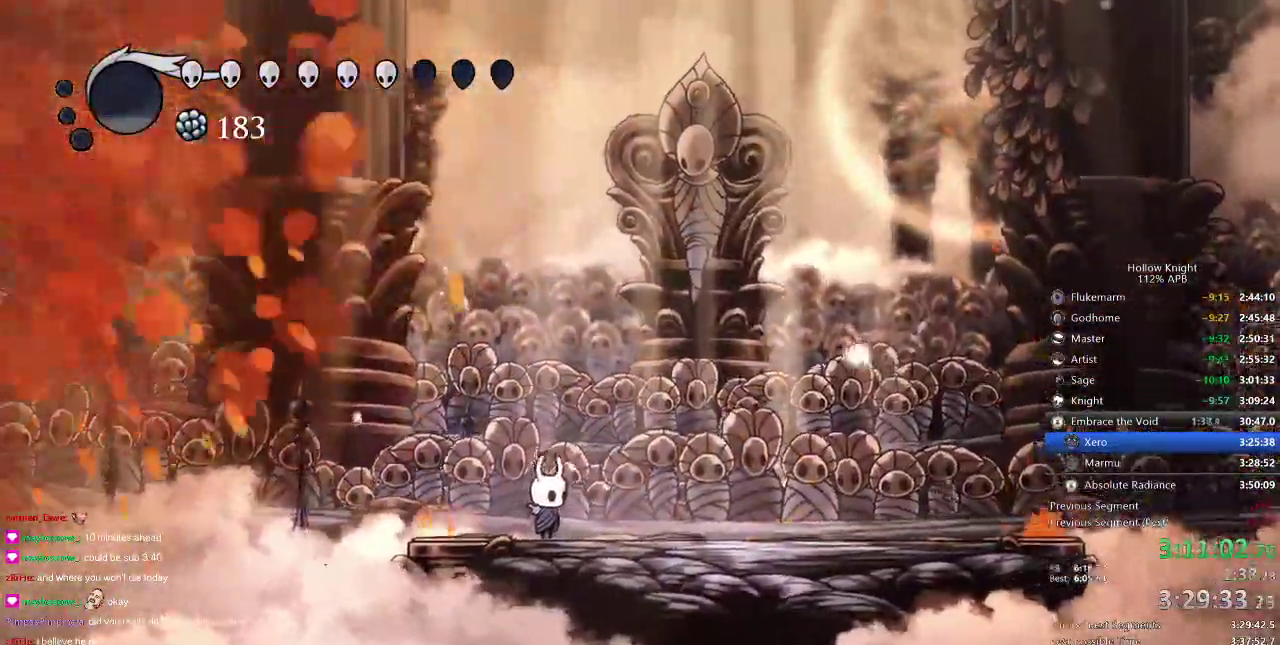
{"keys": [], "events": []}
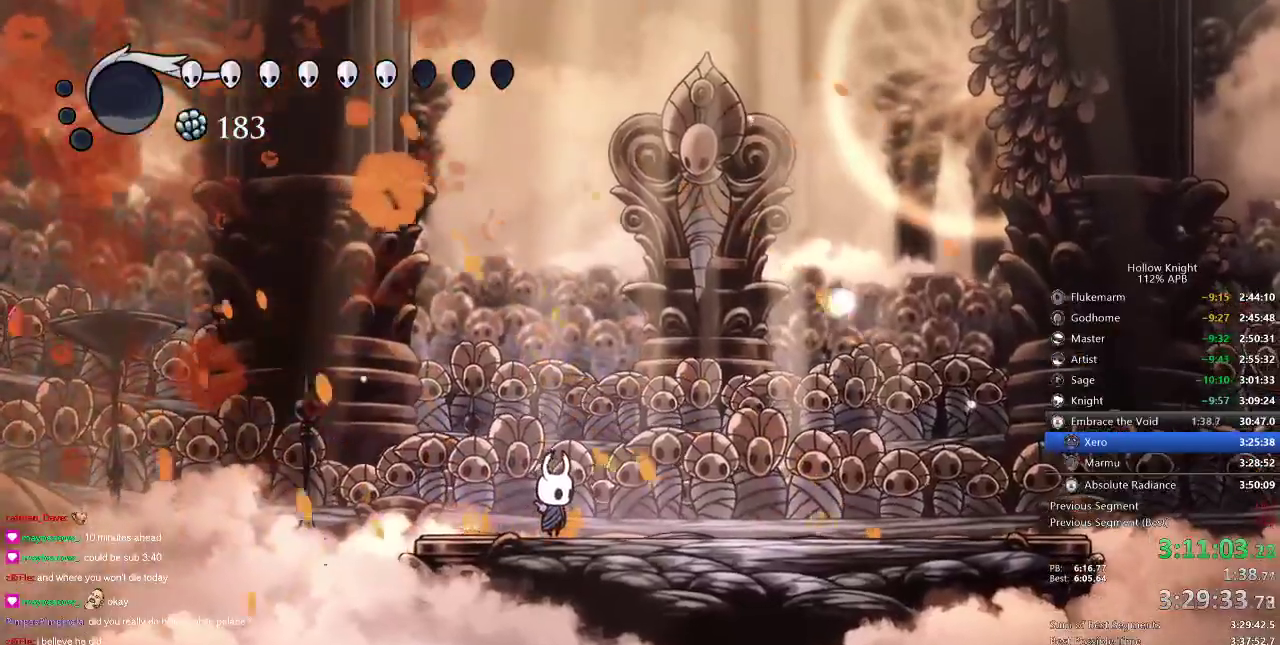
{"keys": [], "events": []}
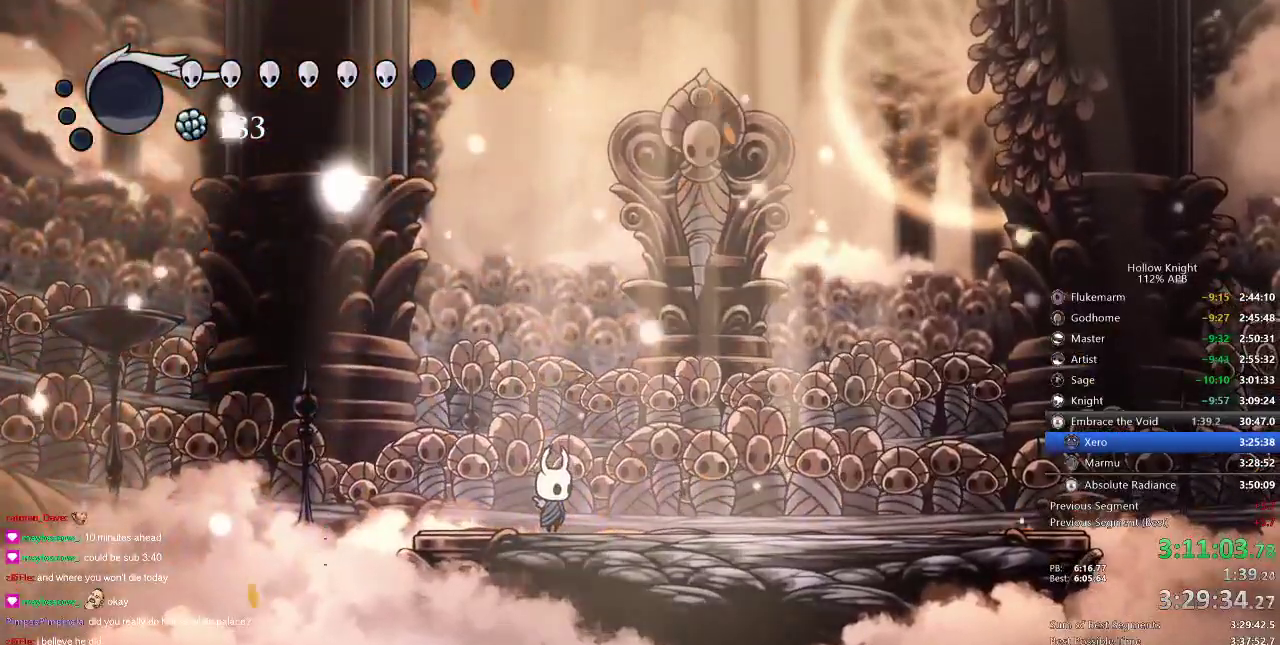
{"keys": [], "events": []}
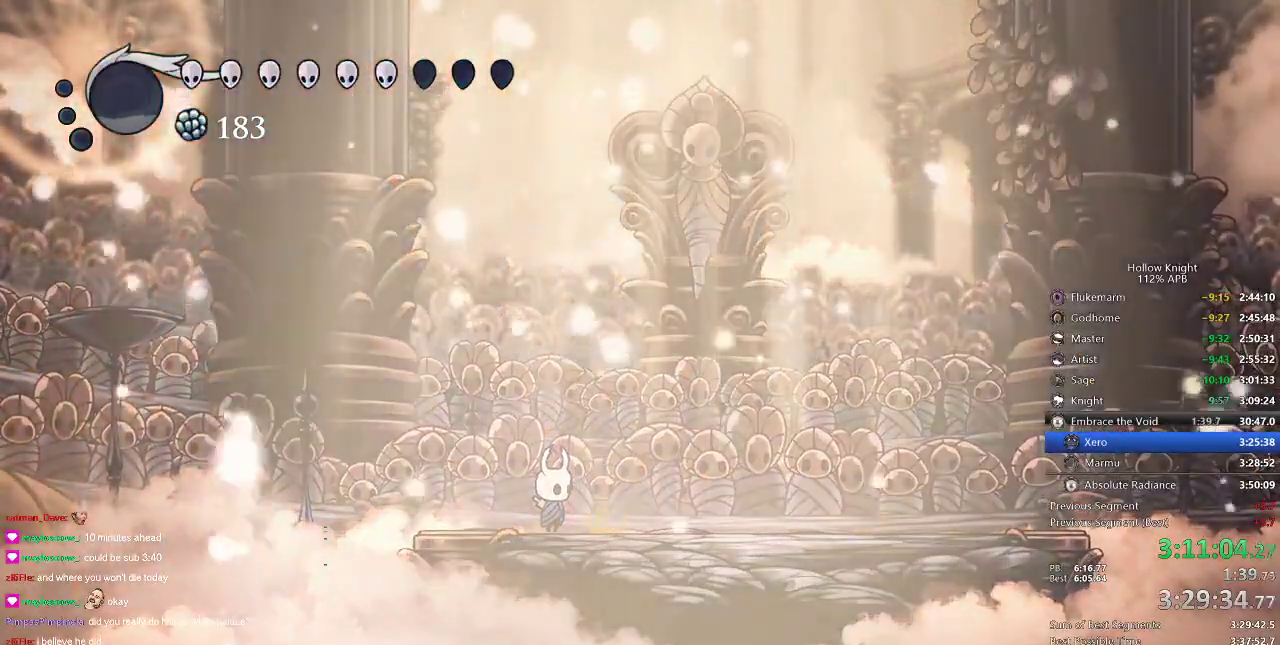
{"keys": ["right"], "events": [[100, "left", "down"], [134, "down", "down"], [184, "left", "up"], [184, "right", "down"], [234, "down", "up"], [284, "right", "up"], [317, "left", "down"], [367, "down", "down"], [417, "down", "up"], [417, "left", "up"], [417, "right", "down"]]}
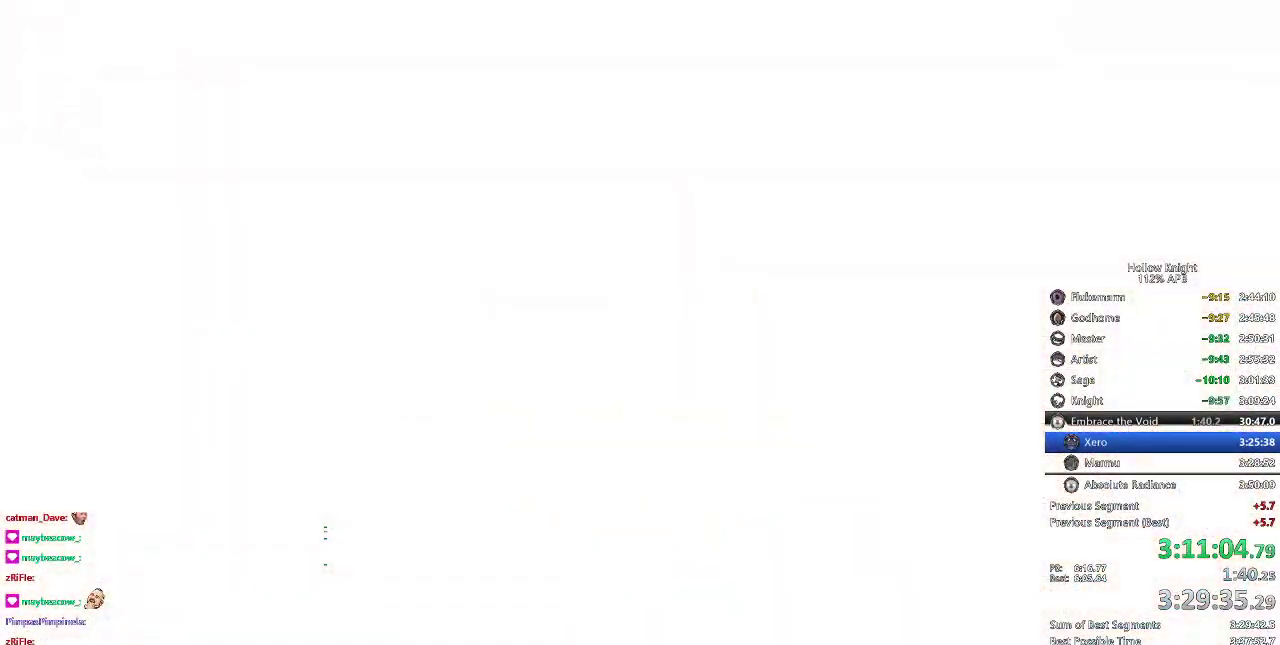
{"keys": [], "events": [[17, "right", "up"]]}
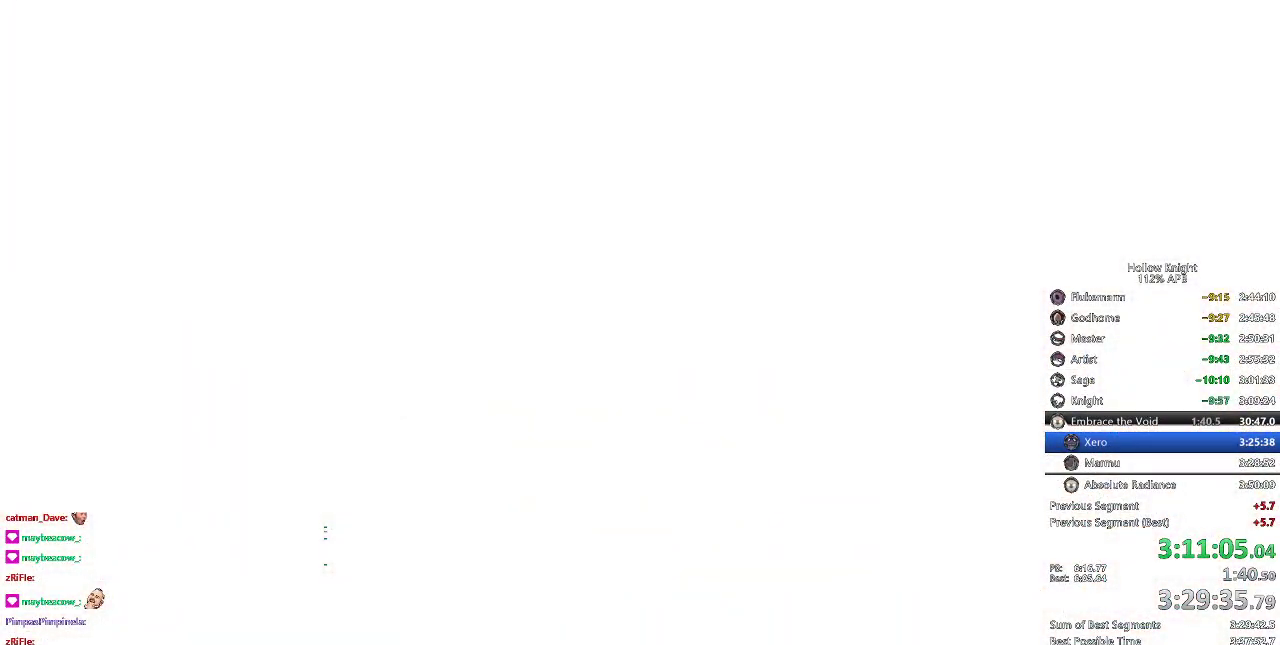
{"keys": [], "events": []}
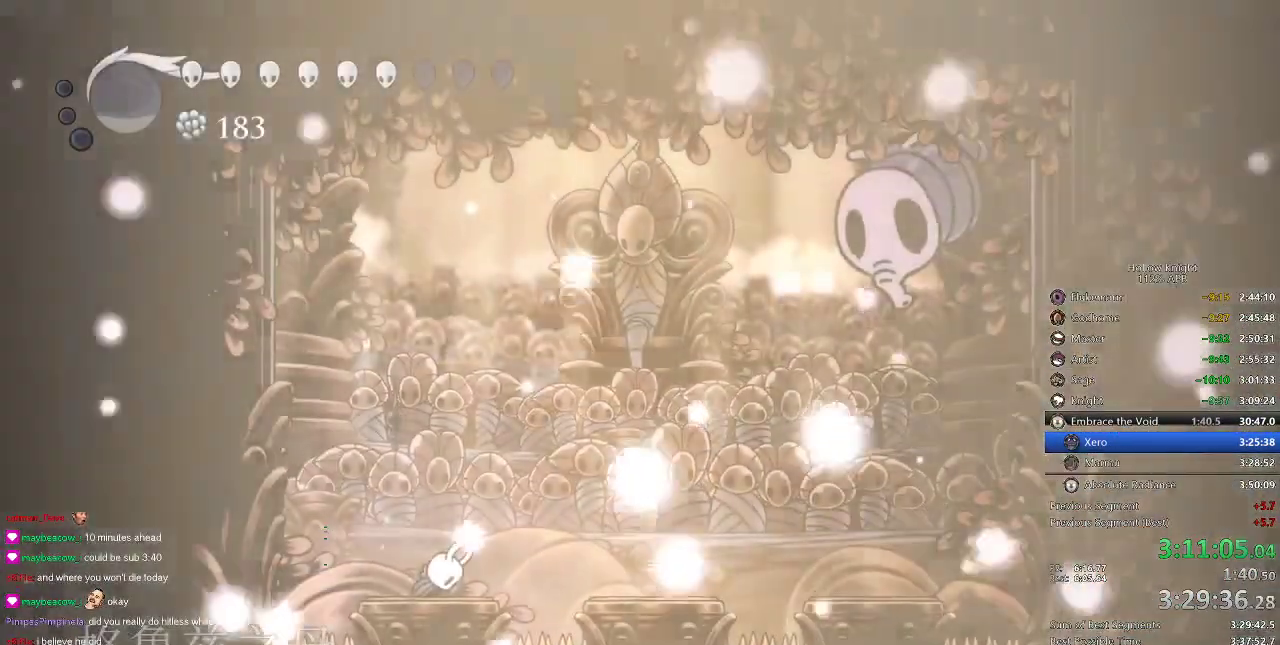
{"keys": [], "events": []}
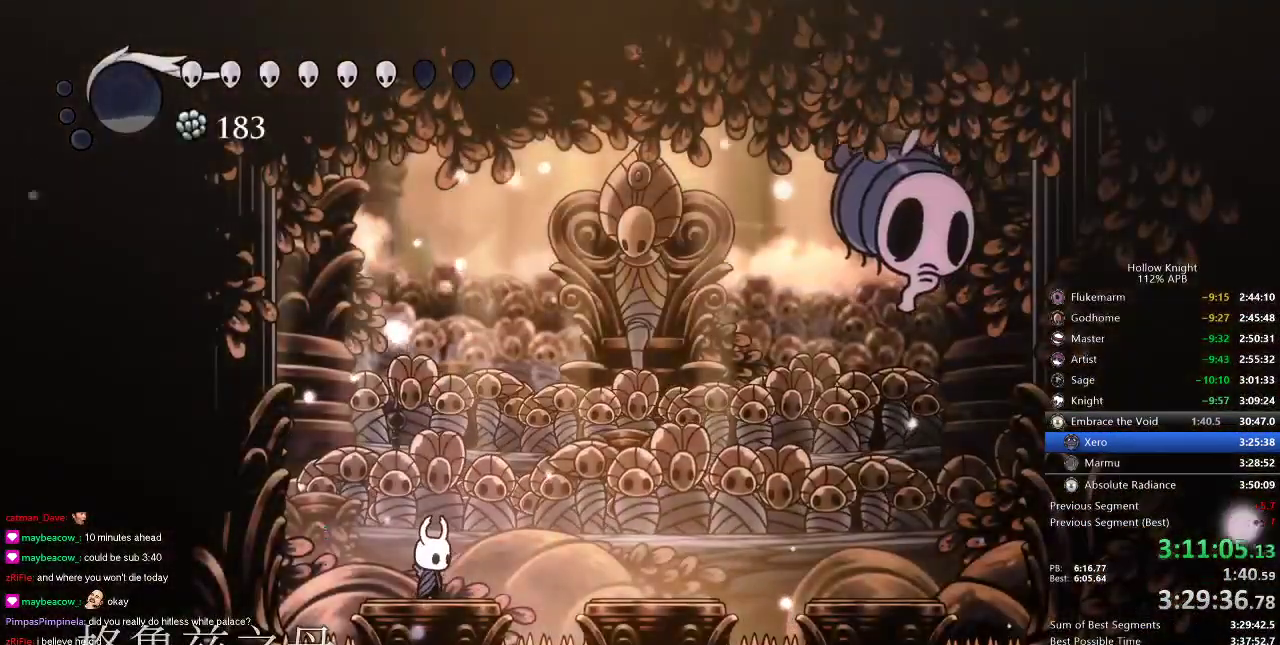
{"keys": ["jump", "up"], "events": [[150, "right", "down"], [200, "dash", "down"], [300, "dash", "up"], [334, "right", "up"], [484, "jump", "down"], [484, "up", "down"]]}
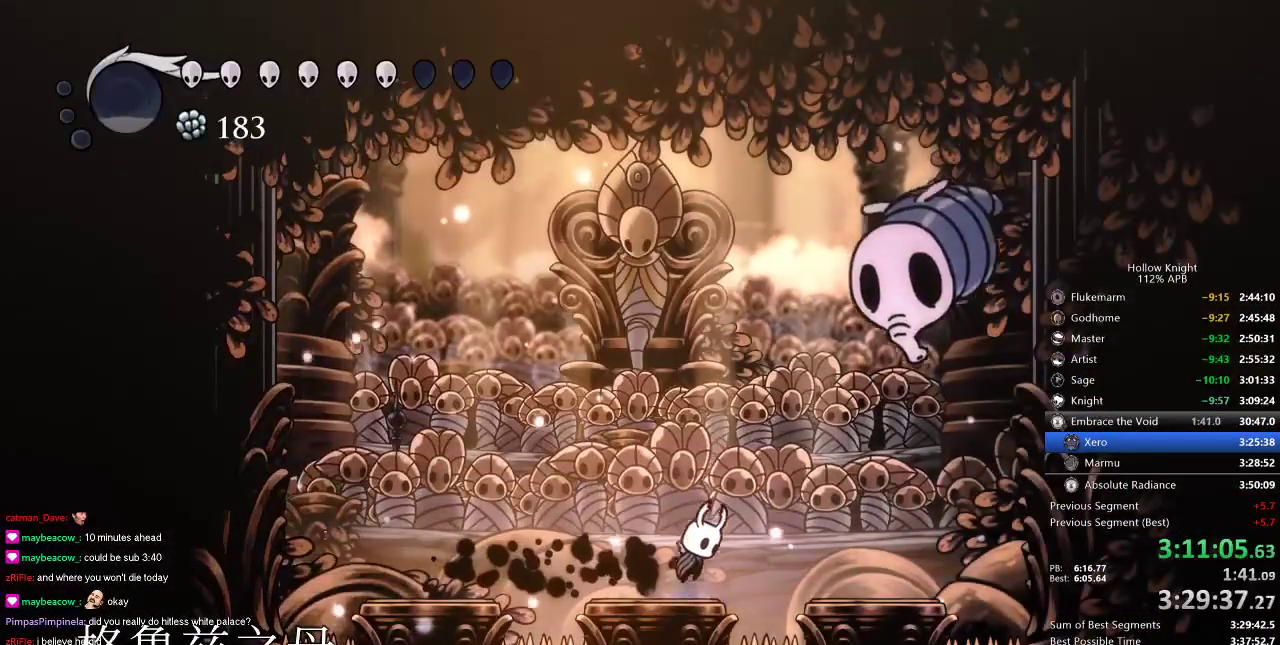
{"keys": ["nail", "up"], "events": [[34, "right", "down"], [267, "left", "down"], [267, "nail", "down"], [267, "right", "up"], [367, "nail", "up"], [400, "jump", "up"], [400, "left", "up"], [484, "nail", "down"]]}
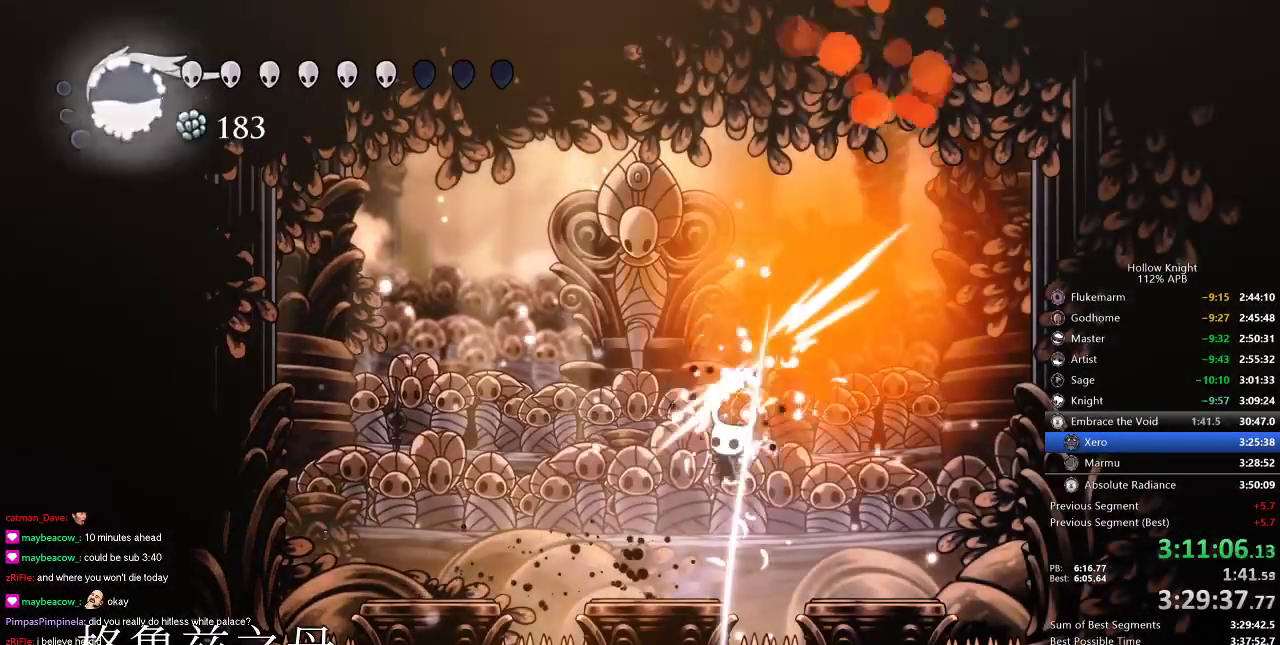
{"keys": ["up"], "events": [[67, "left", "down"], [134, "nail", "up"], [217, "jump", "down"], [217, "left", "up"], [384, "nail", "down"], [417, "jump", "up"], [467, "nail", "up"]]}
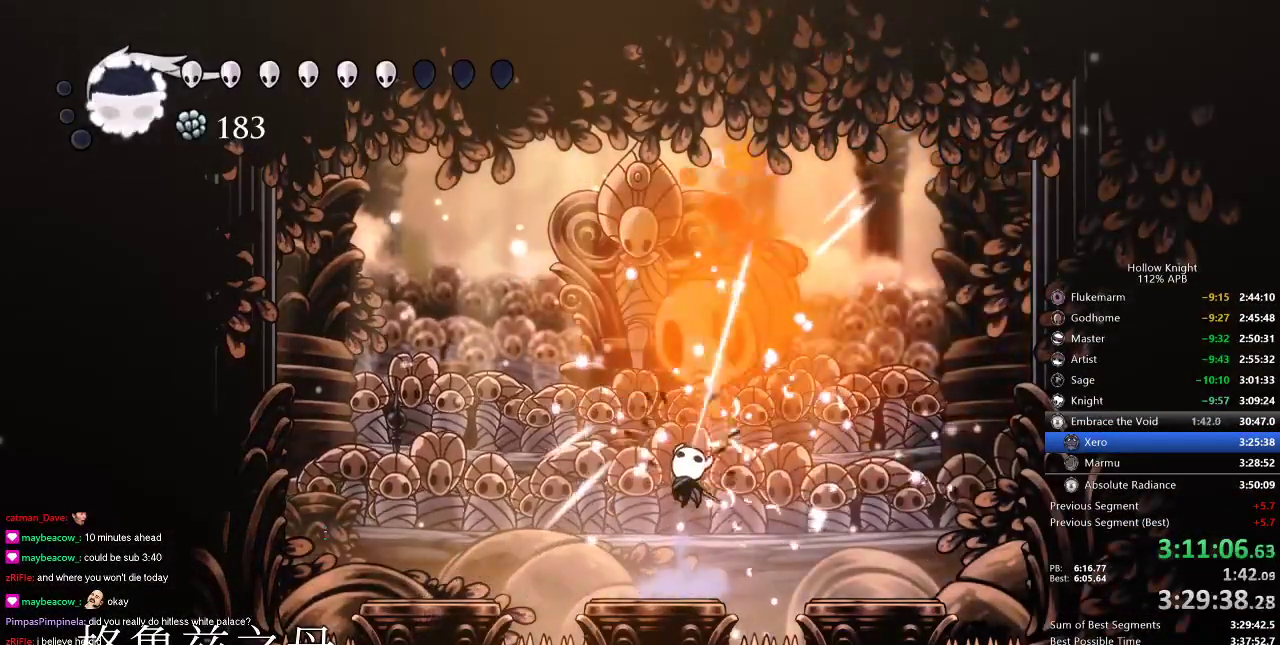
{"keys": ["jump", "nail", "up"], "events": [[117, "nail", "down"], [250, "left", "down"], [250, "nail", "up"], [334, "jump", "down"], [384, "left", "up"], [434, "nail", "down"]]}